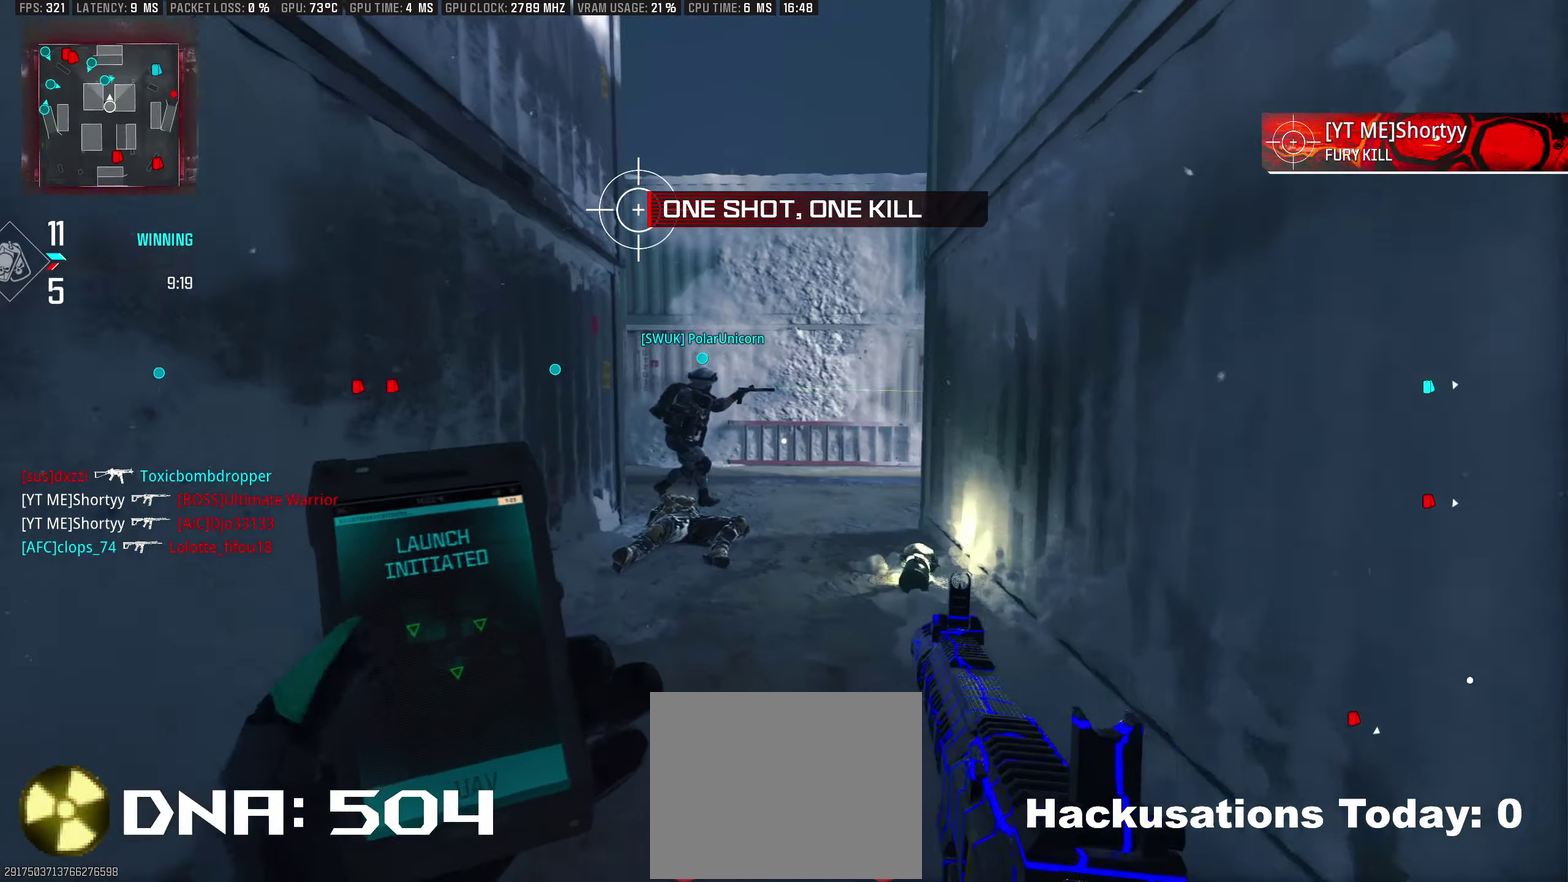
Gameplay with a controller (PlayStation layout); each line is a JSON object with the inputs held at the frame after it. "events" lists button and stick changes between this image and that frame as [ms after this image, input, new state], when the widget could be followed in between.
{"buttons": [], "left_stick": "up-right", "right_stick": "right", "events": [[17, "right_stick", "right"], [167, "right_stick", "center"], [183, "L3", "down"], [267, "right_stick", "right"], [283, "L3", "up"], [283, "left_stick", "up-right"]]}
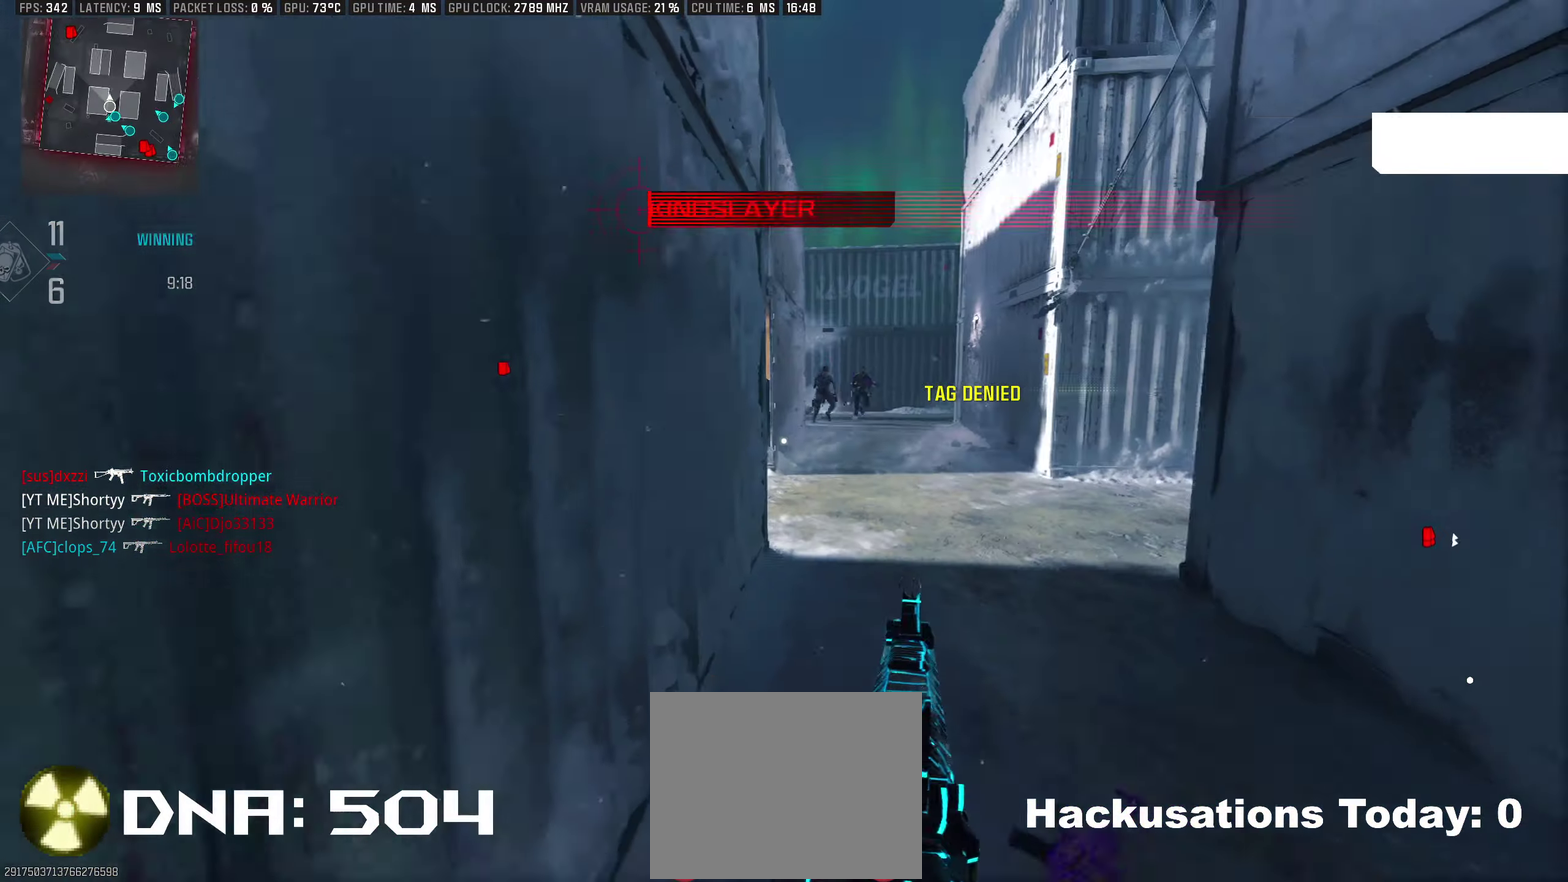
{"buttons": ["L1", "R1"], "left_stick": "up-right", "right_stick": "up-right", "events": [[17, "right_stick", "center"], [33, "left_stick", "up"], [83, "L1", "down"], [167, "left_stick", "up-left"], [183, "CIRCLE", "down"], [267, "left_stick", "up"], [283, "right_stick", "up-right"], [367, "R1", "down"], [400, "left_stick", "up-right"], [483, "CIRCLE", "up"]]}
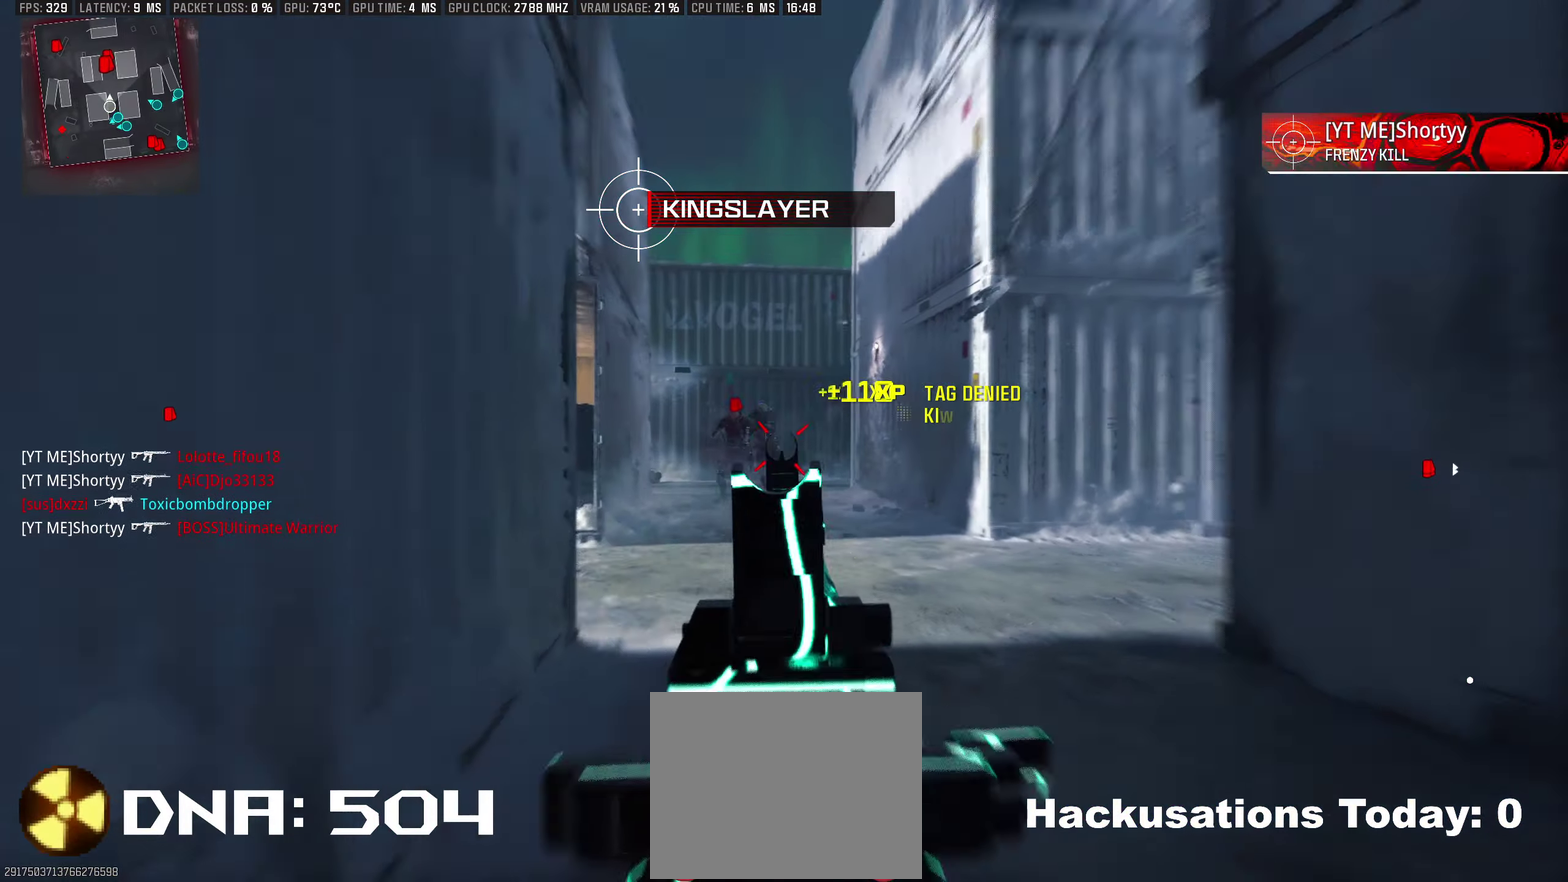
{"buttons": ["L1"], "left_stick": "center", "right_stick": "center", "events": [[17, "left_stick", "center"], [17, "right_stick", "center"], [150, "right_stick", "left"], [233, "right_stick", "center"], [417, "right_stick", "right"], [450, "R1", "up"], [467, "right_stick", "center"]]}
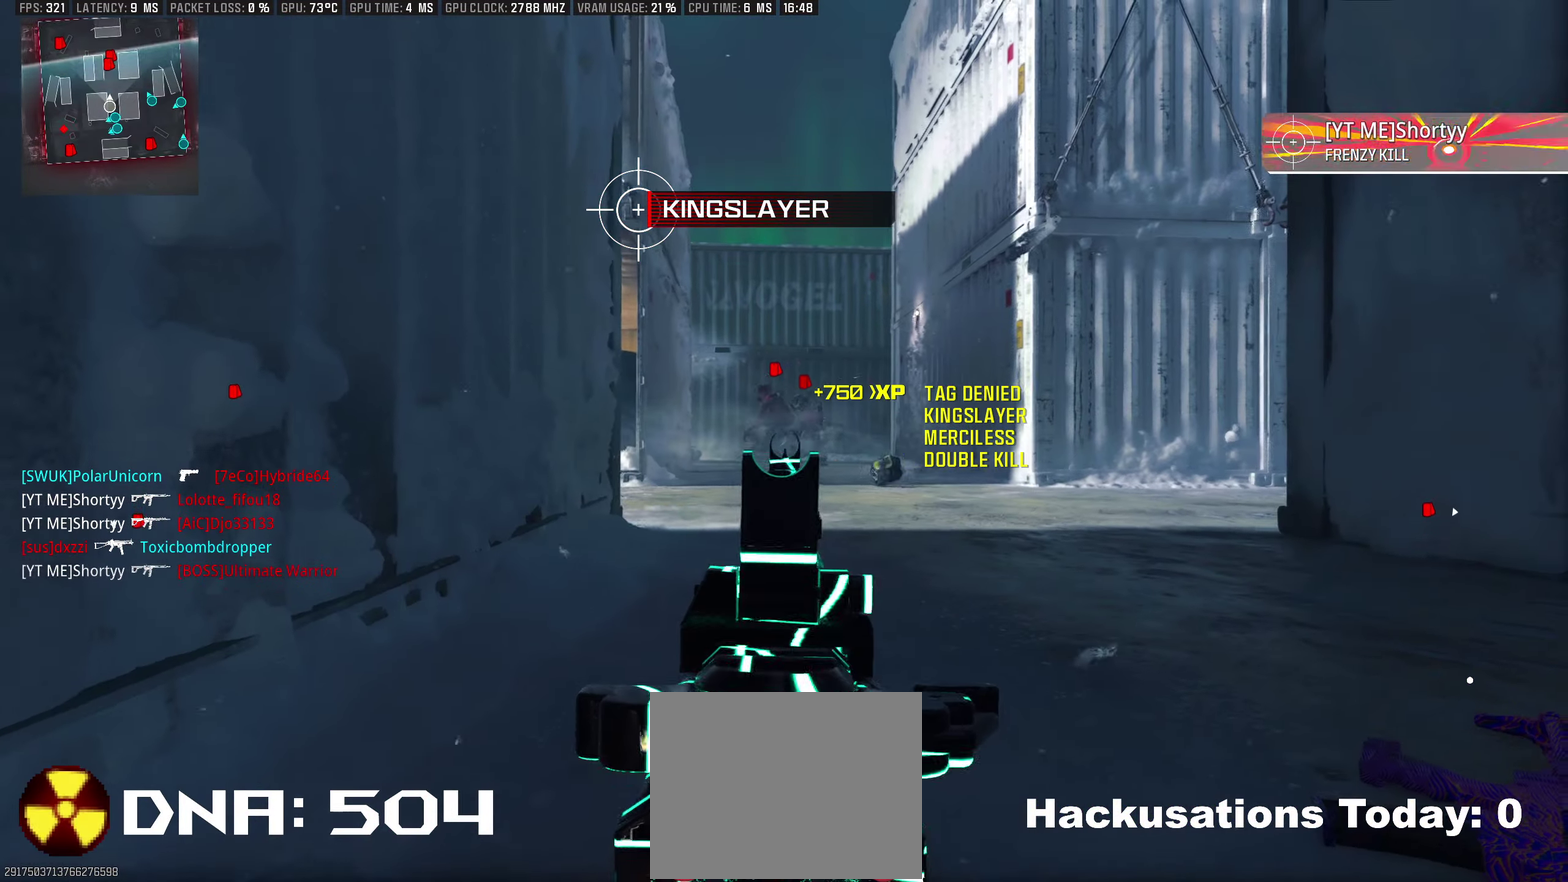
{"buttons": ["L1"], "left_stick": "center", "right_stick": "left", "events": [[483, "right_stick", "left"]]}
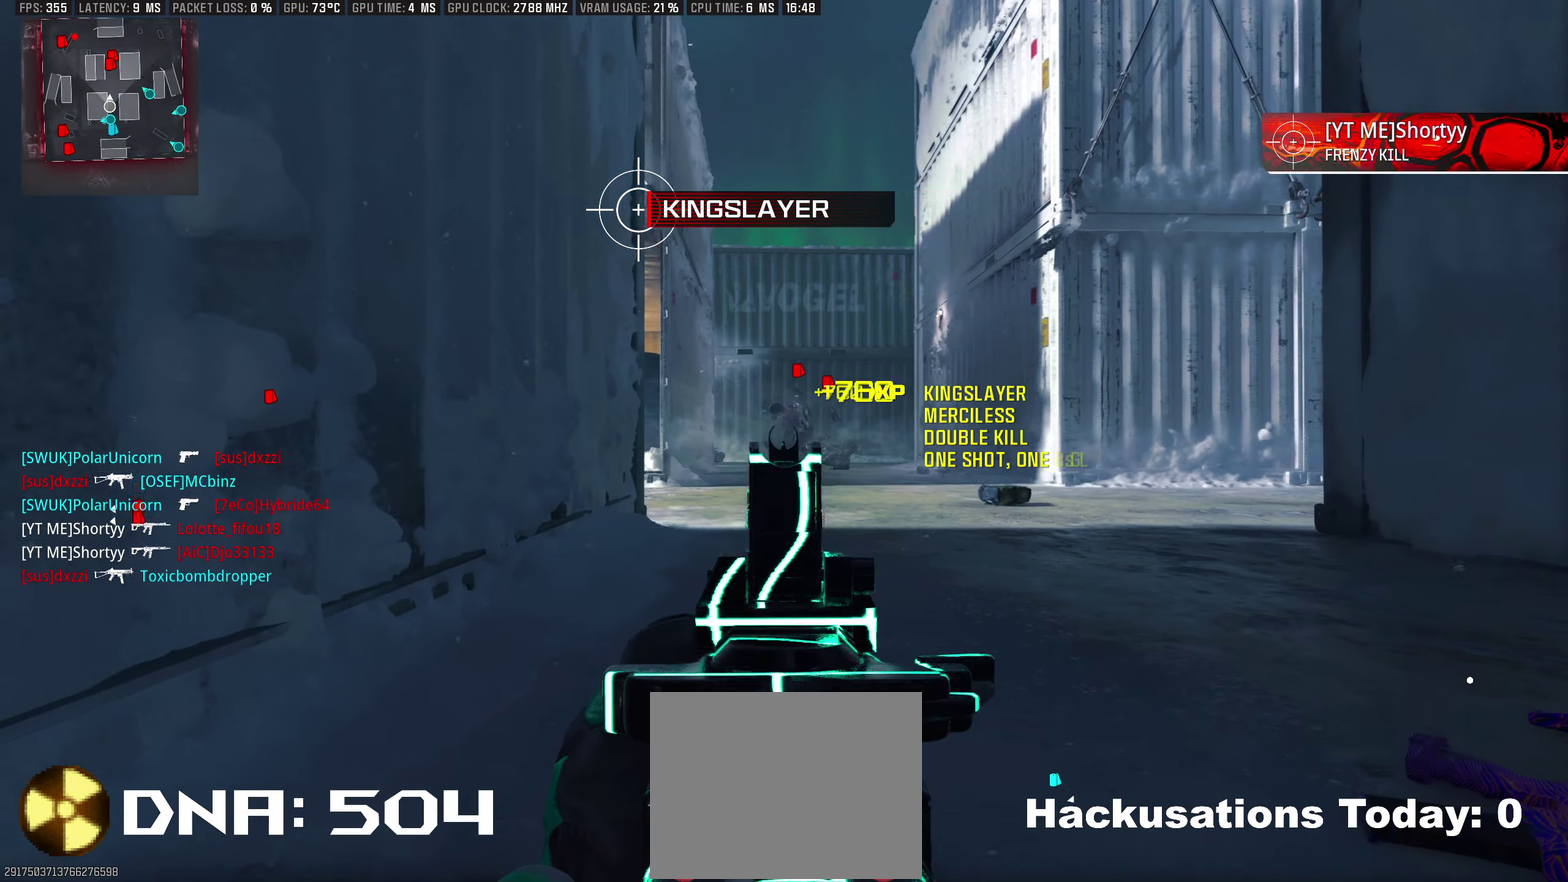
{"buttons": ["L1"], "left_stick": "center", "right_stick": "center", "events": [[33, "right_stick", "center"]]}
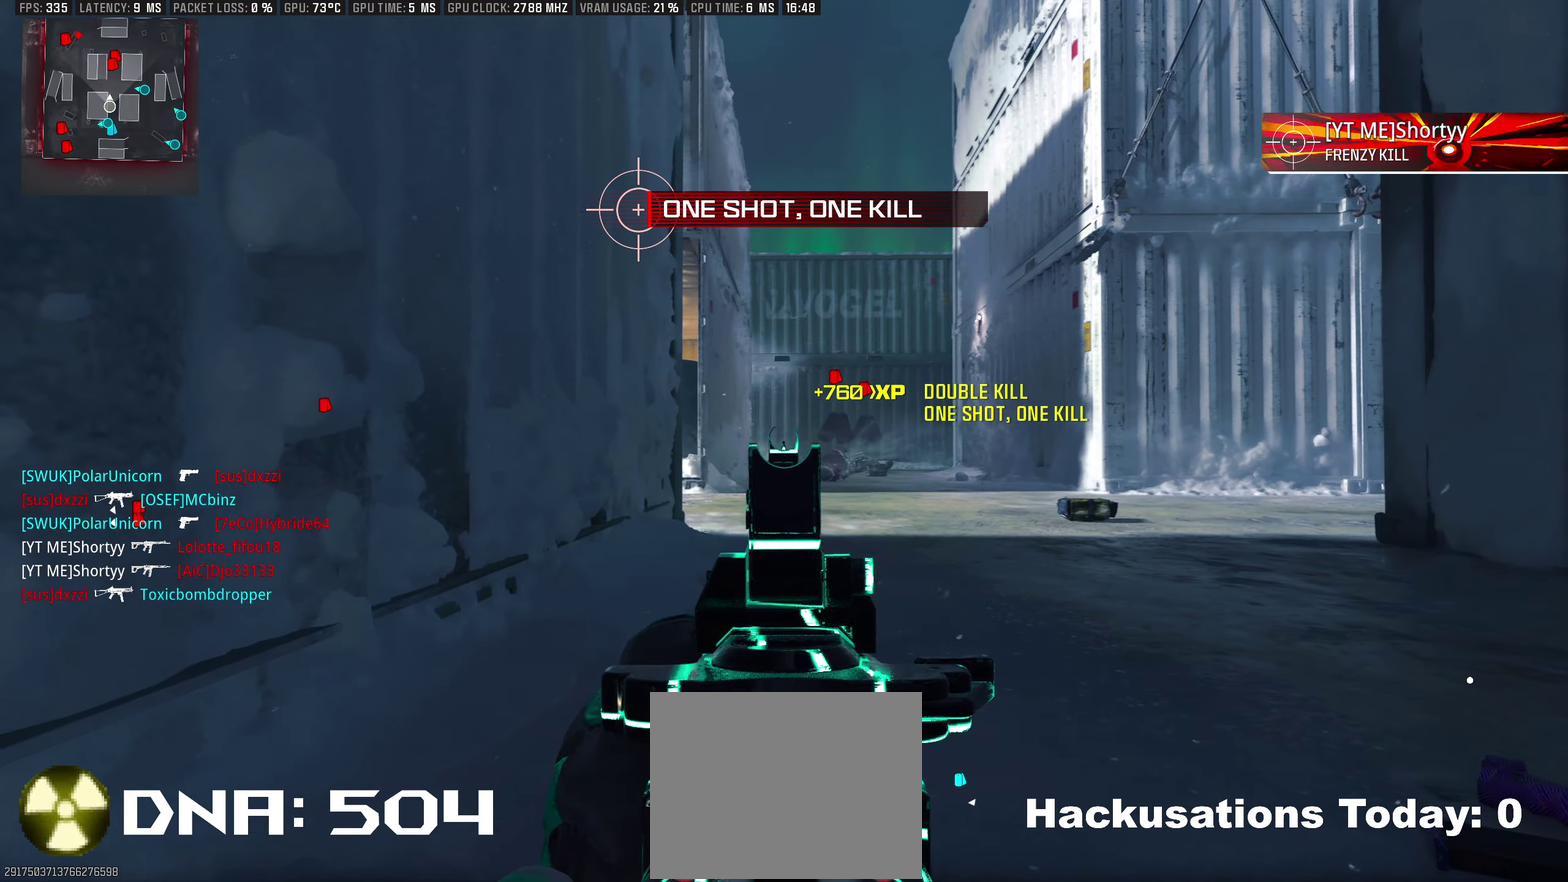
{"buttons": ["L1"], "left_stick": "center", "right_stick": "center", "events": []}
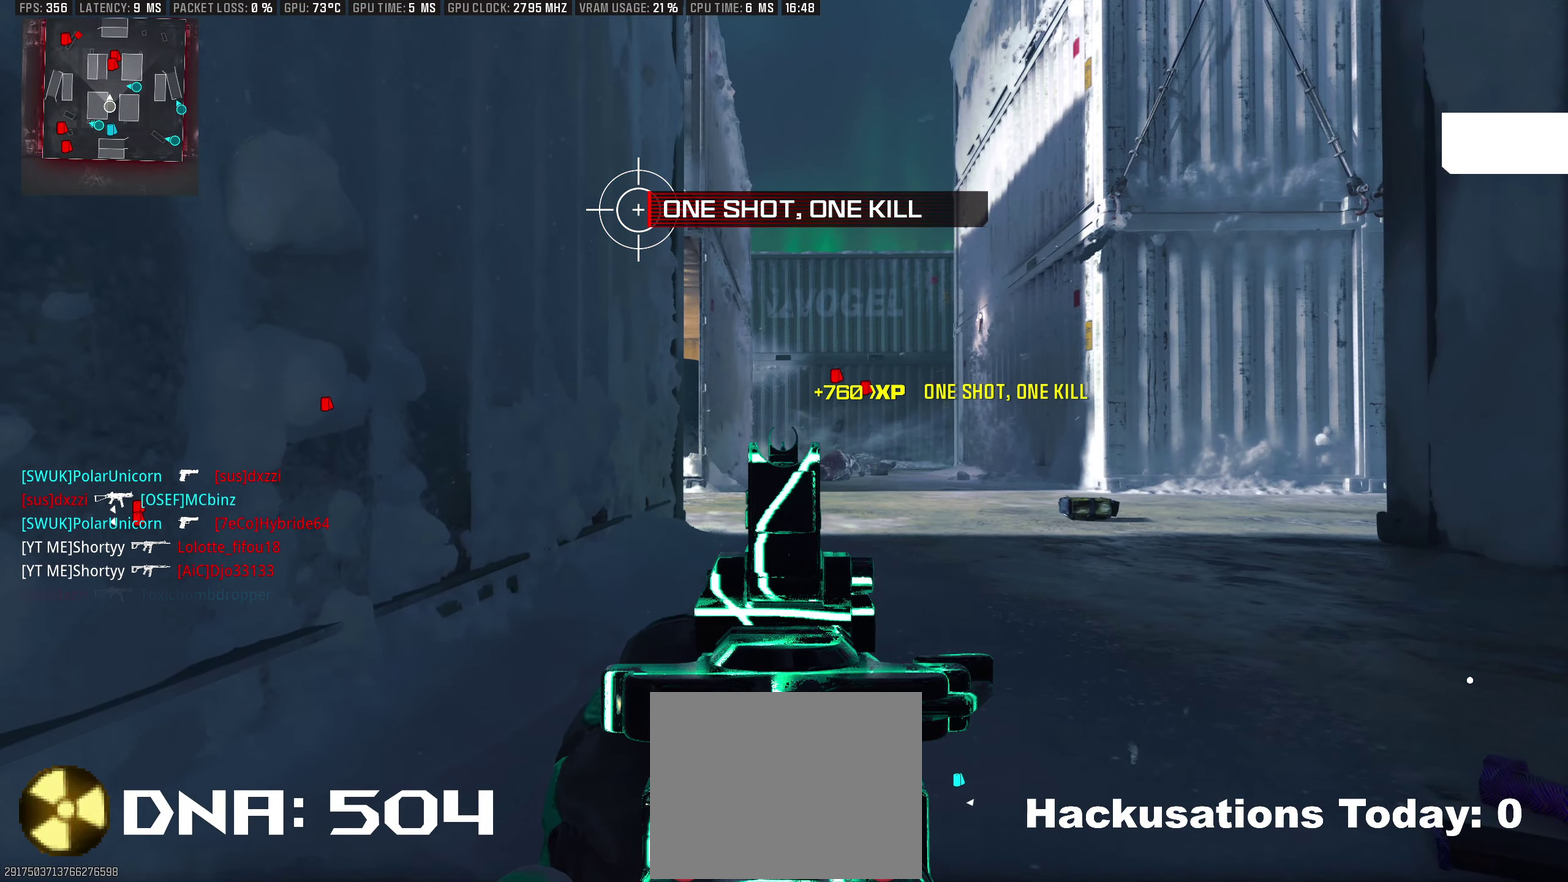
{"buttons": ["L1"], "left_stick": "center", "right_stick": "center", "events": []}
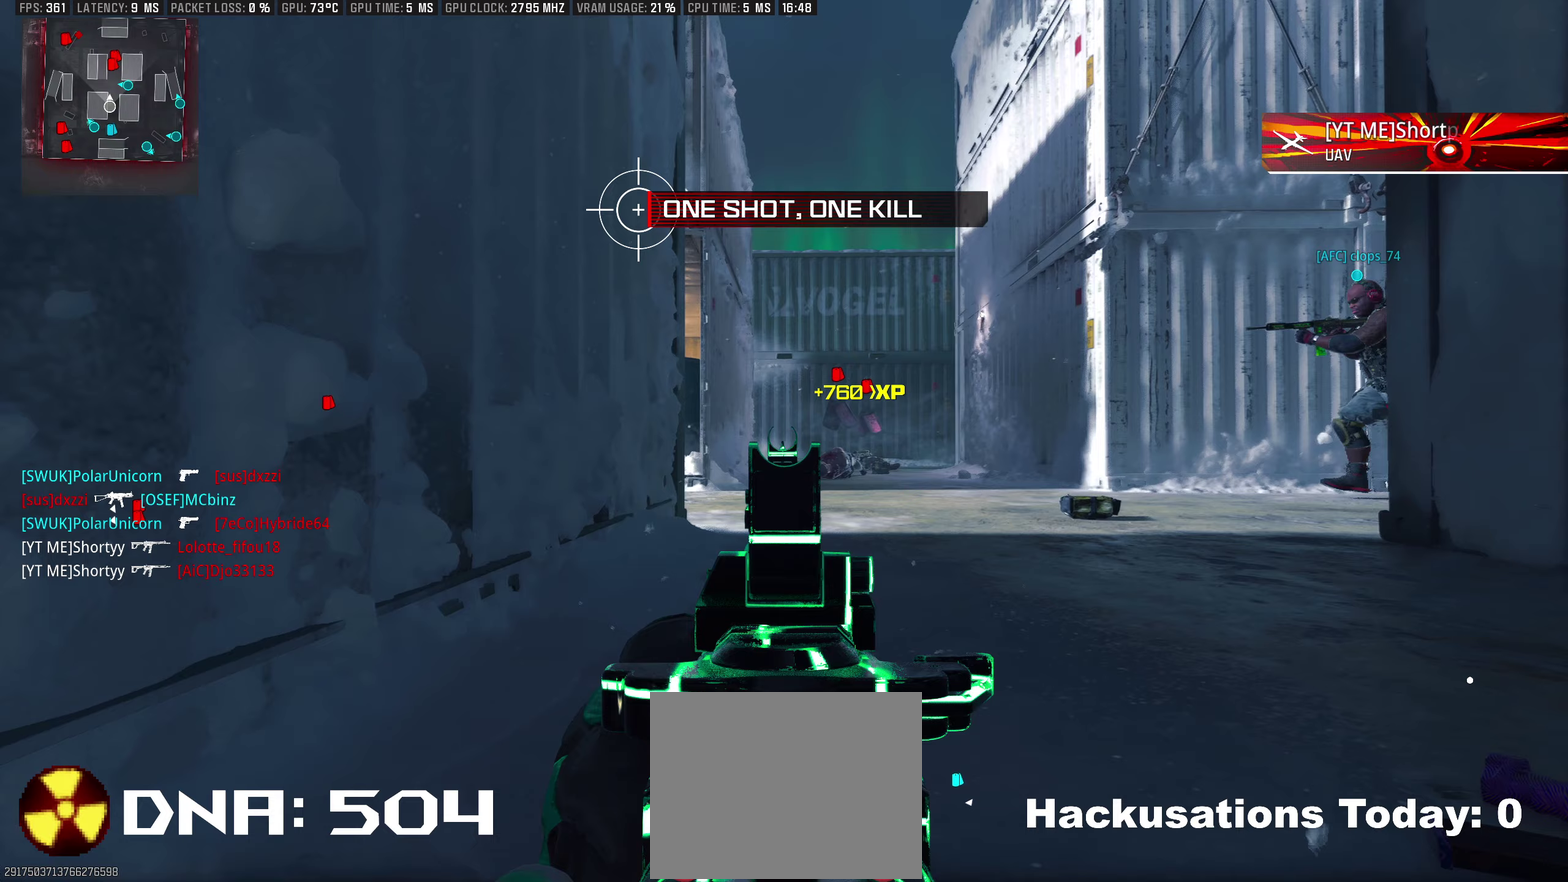
{"buttons": ["L1"], "left_stick": "center", "right_stick": "center", "events": []}
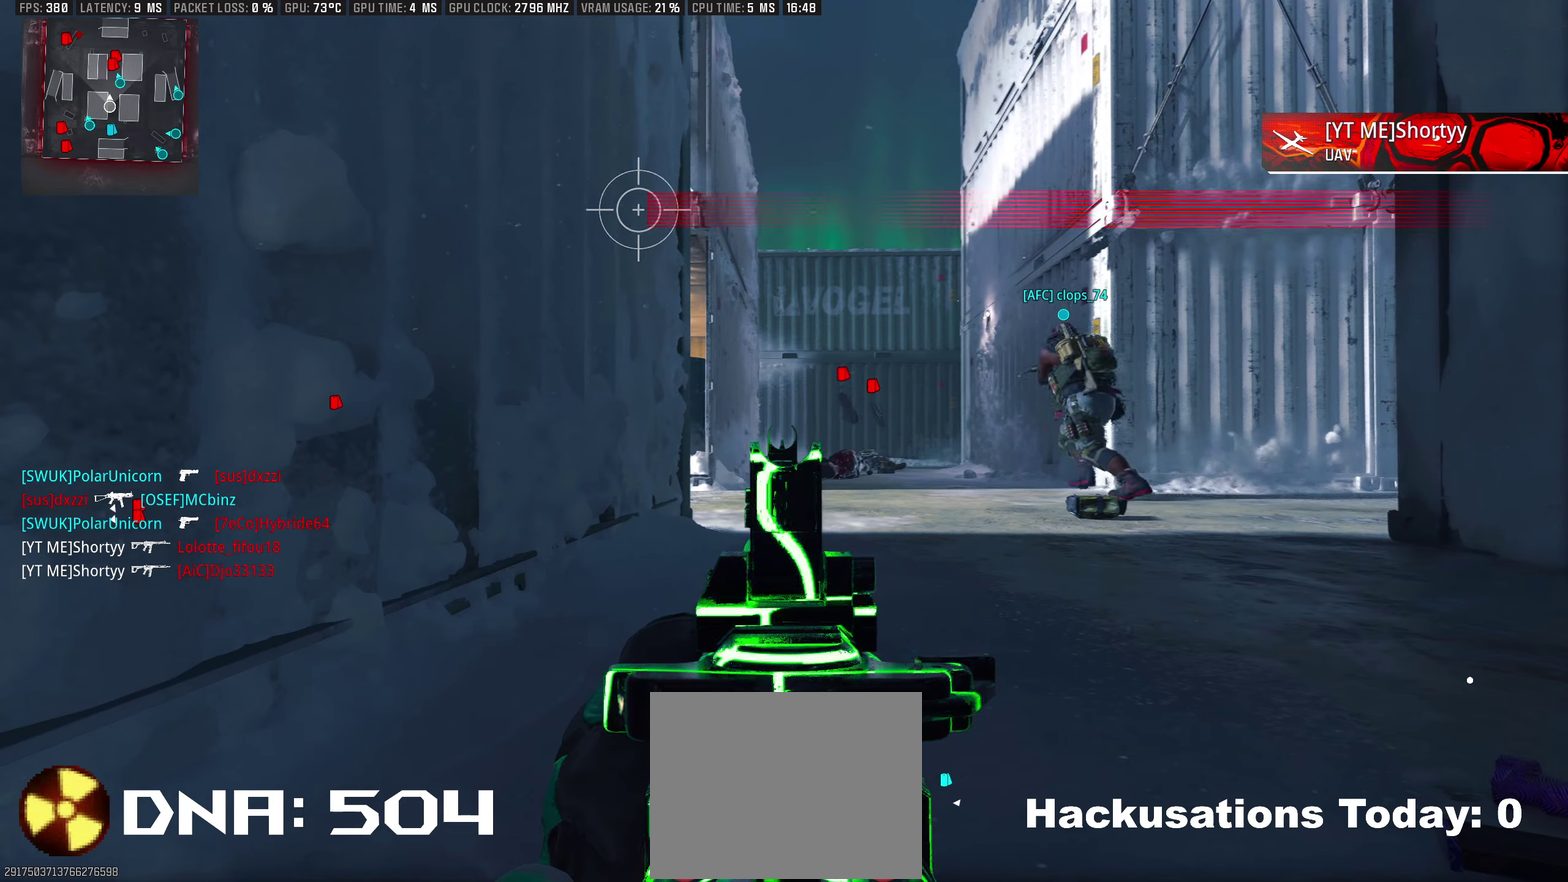
{"buttons": ["L1"], "left_stick": "center", "right_stick": "center", "events": []}
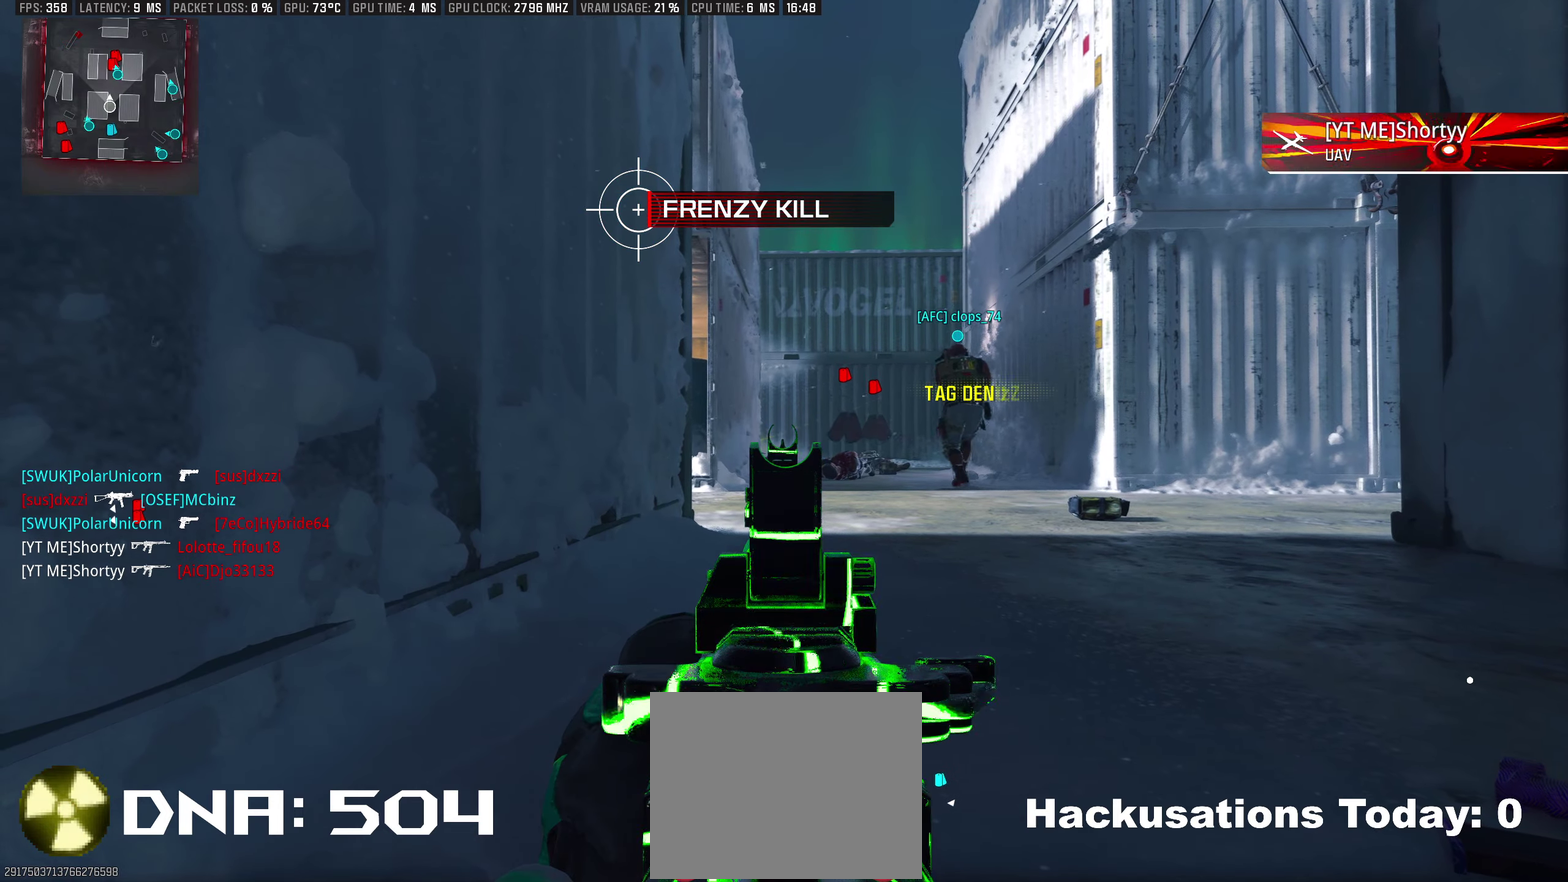
{"buttons": ["L1"], "left_stick": "center", "right_stick": "center", "events": []}
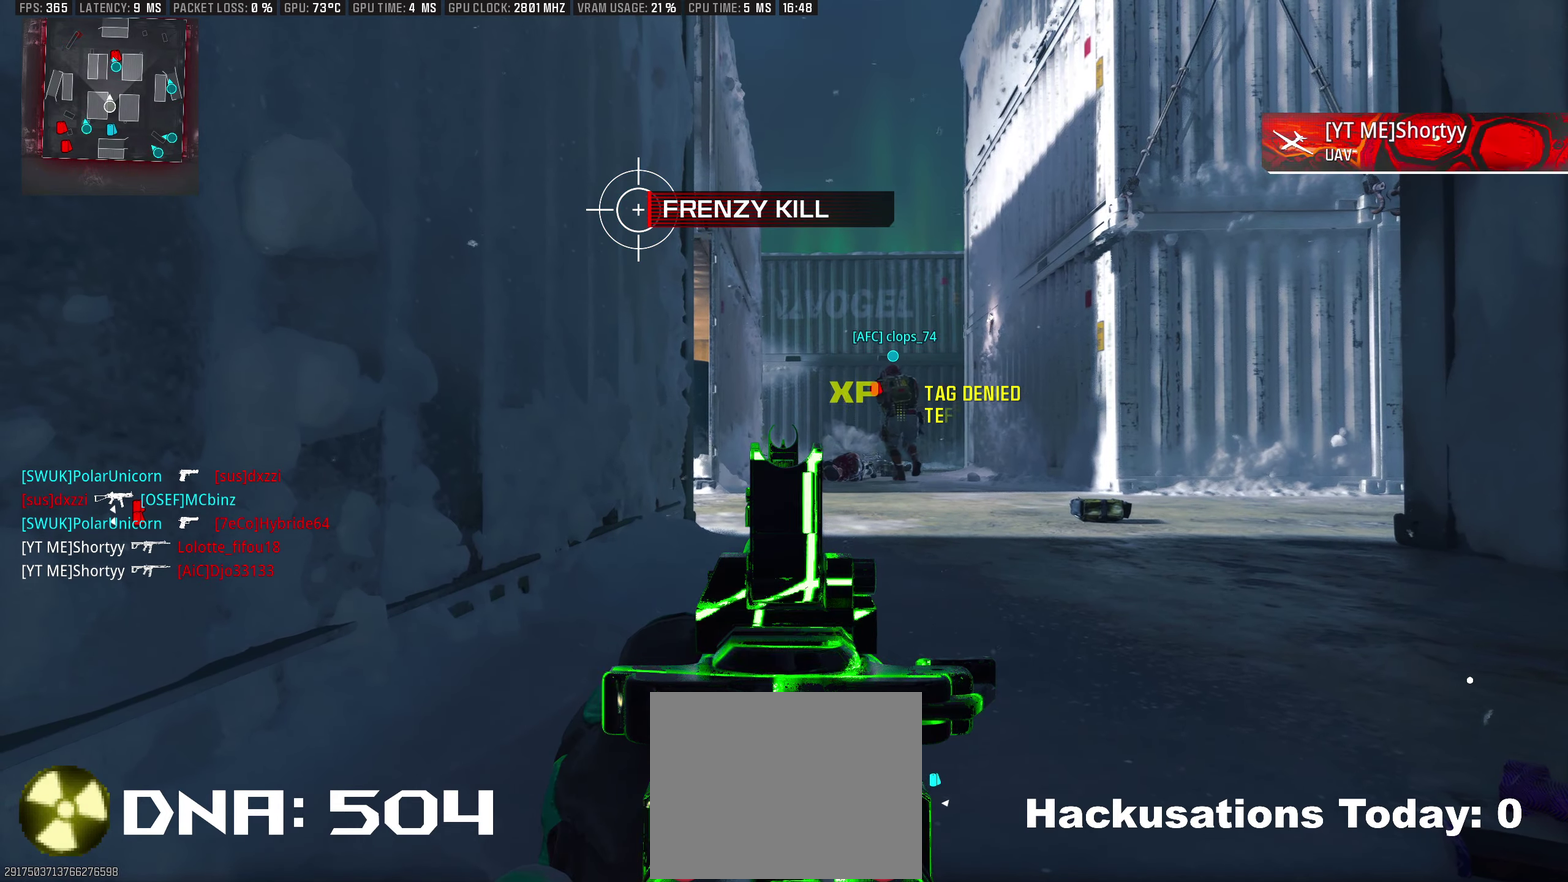
{"buttons": ["L1"], "left_stick": "center", "right_stick": "center", "events": []}
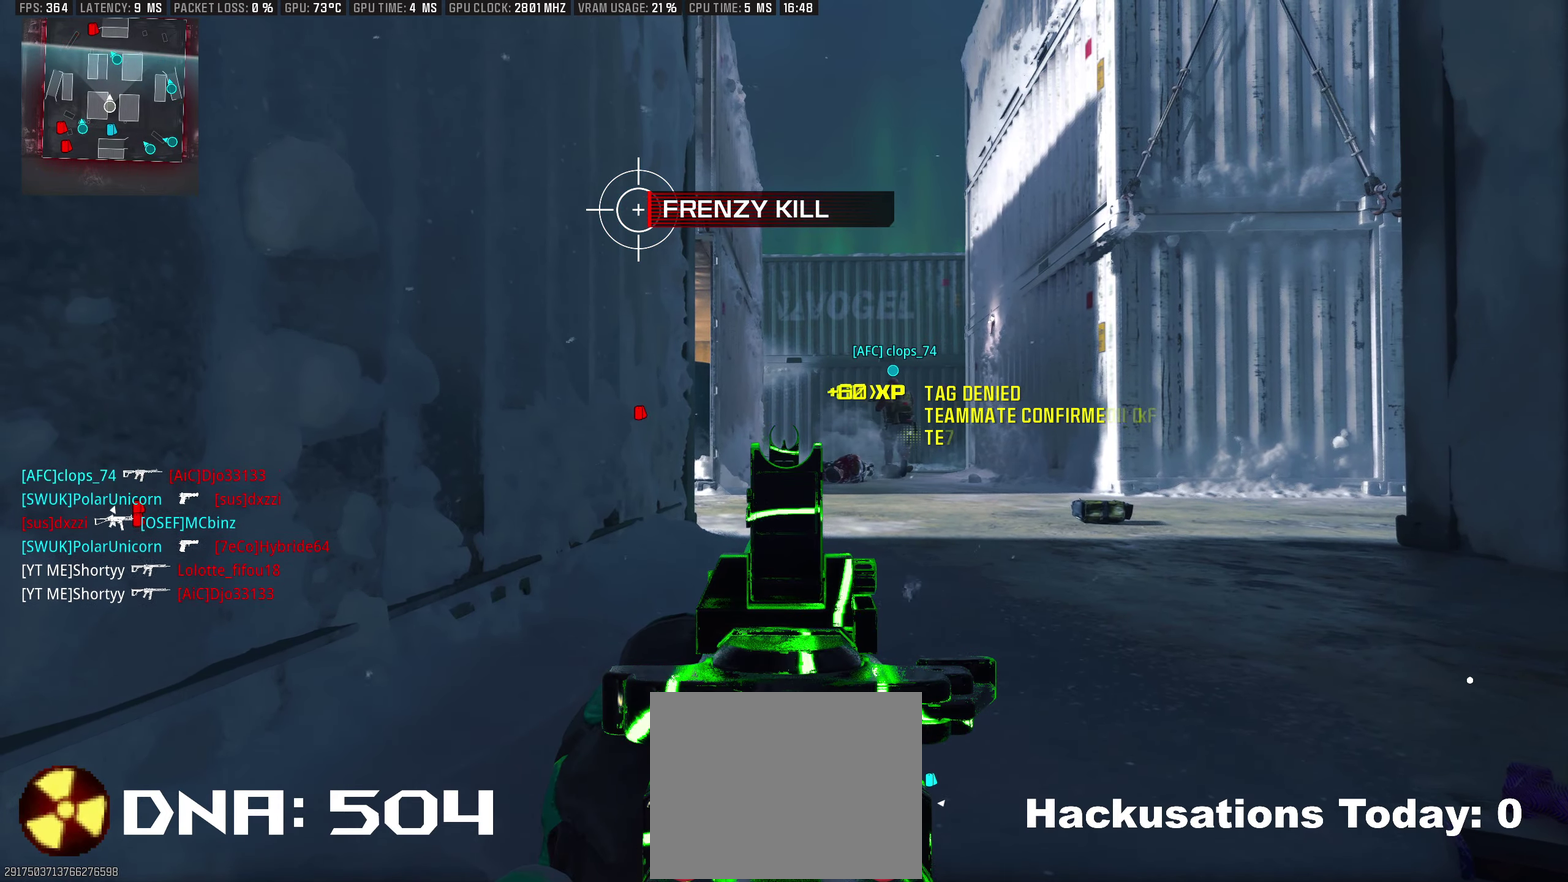
{"buttons": ["L1"], "left_stick": "center", "right_stick": "center", "events": []}
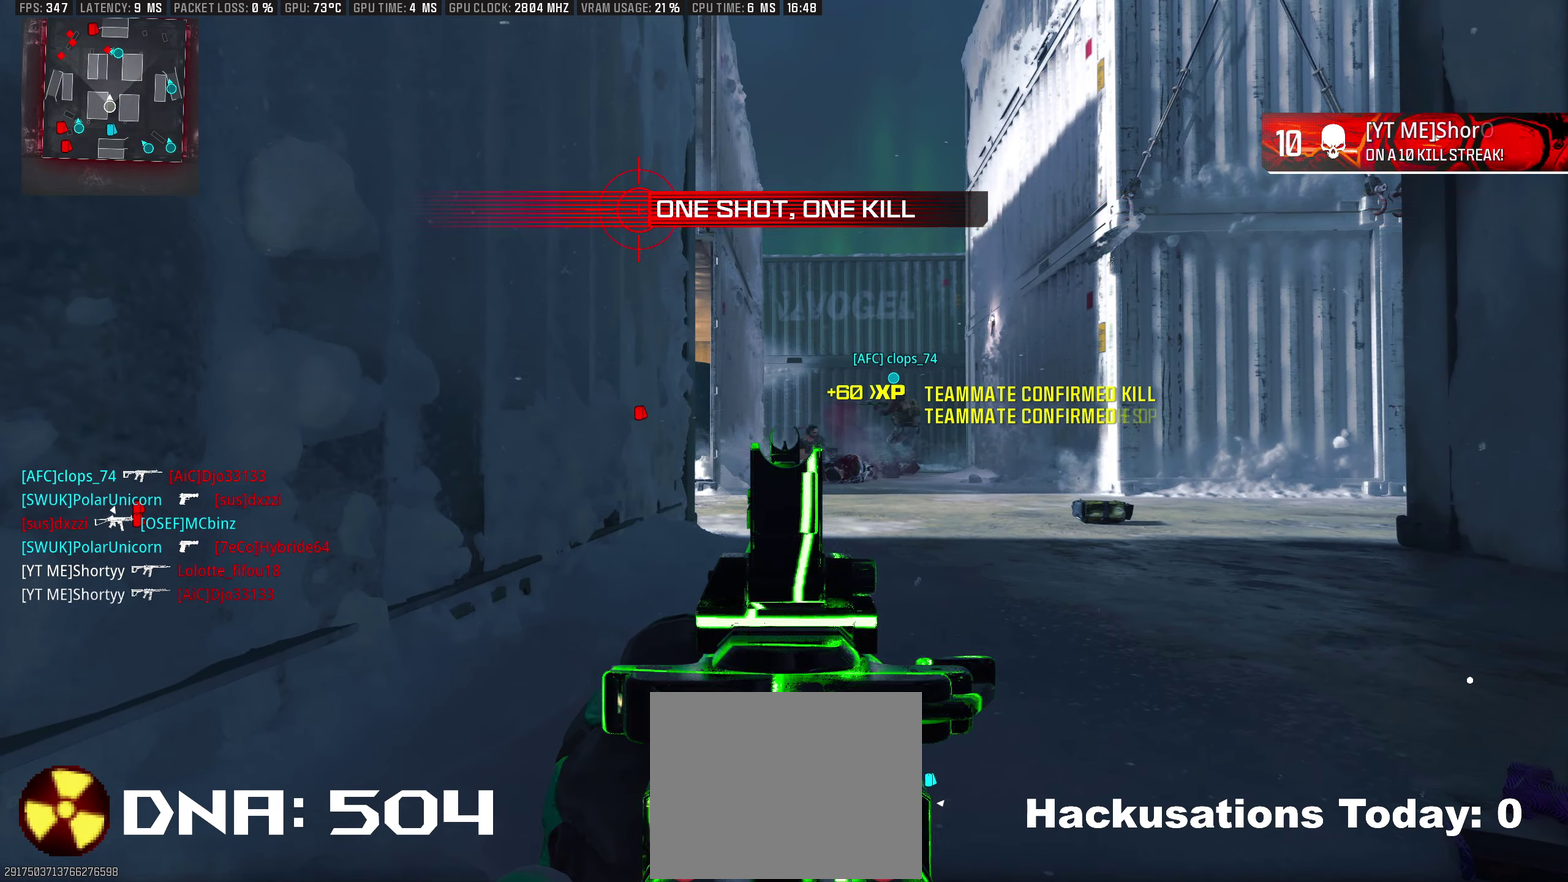
{"buttons": ["L1", "R1"], "left_stick": "center", "right_stick": "right", "events": [[183, "right_stick", "right"], [283, "R1", "down"], [317, "right_stick", "center"], [400, "right_stick", "right"]]}
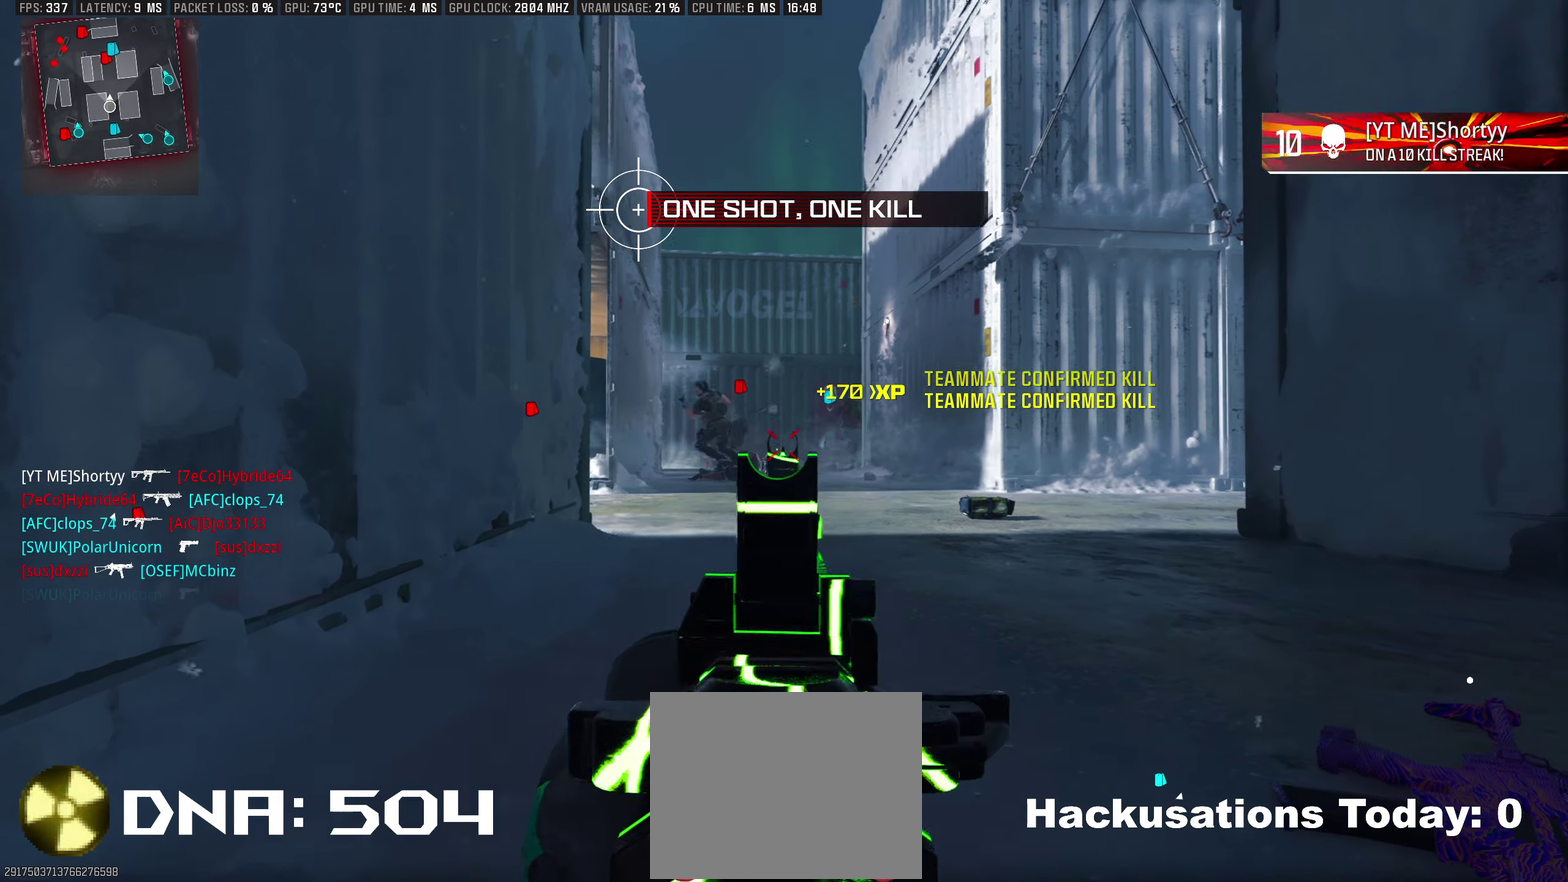
{"buttons": [], "left_stick": "center", "right_stick": "center", "events": [[17, "right_stick", "center"], [67, "R1", "up"], [167, "L1", "up"], [250, "DPAD_RIGHT", "down"], [333, "DPAD_RIGHT", "up"]]}
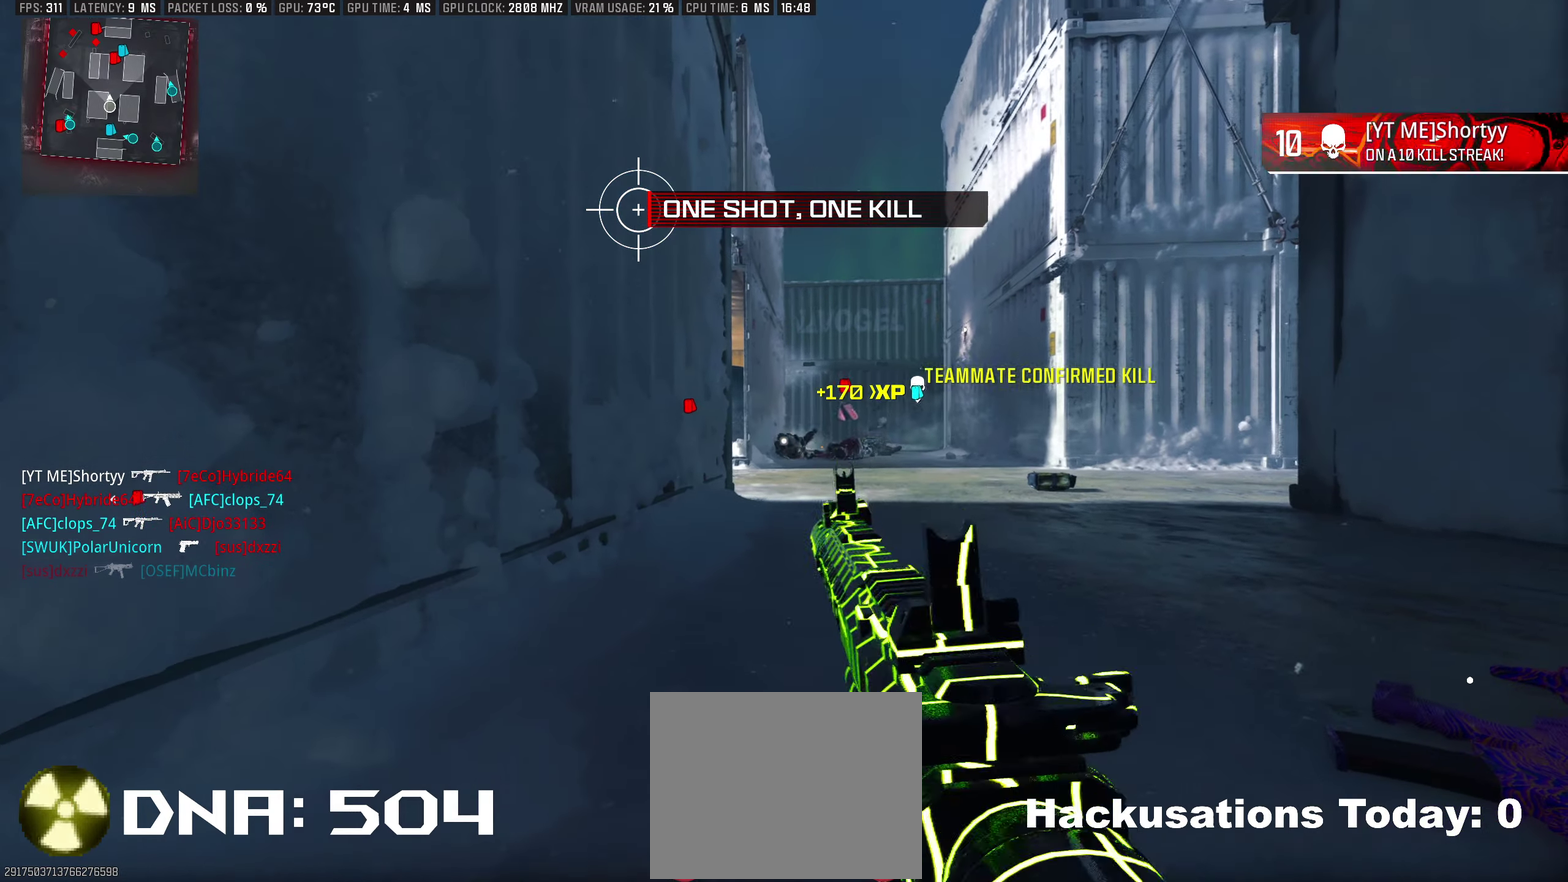
{"buttons": [], "left_stick": "center", "right_stick": "center", "events": []}
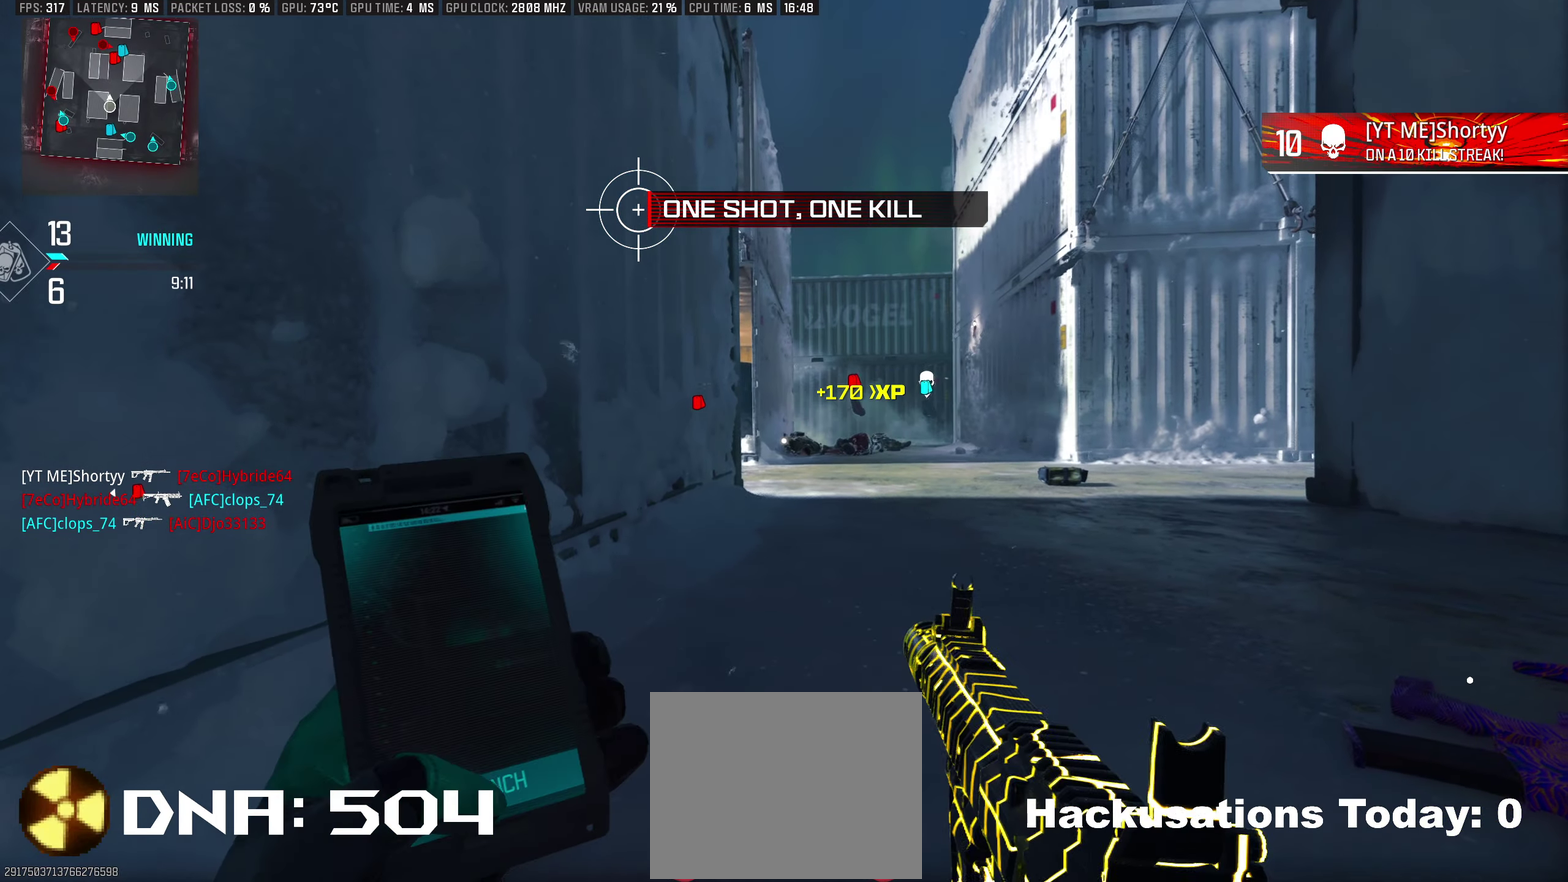
{"buttons": ["L1"], "left_stick": "center", "right_stick": "center", "events": [[433, "L1", "down"]]}